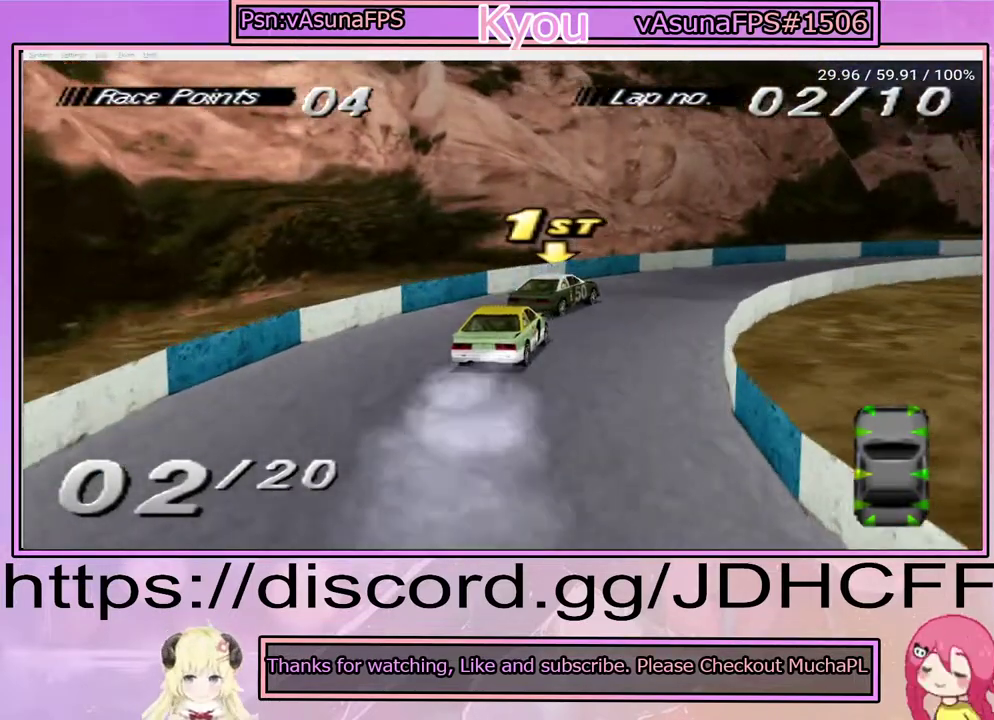
Gameplay with a controller (PlayStation layout); each line is a JSON object with the inputs held at the frame after it. "events" lists button and stick changes between this image and that frame as [ms after this image, input, new state], when the widget could be followed in between. Not read: DPAD_LEFT DPAD_RIGHT L3 R3 left_stick.
{"buttons": ["CROSS"], "right_stick": "center", "events": [[333, "L2", "down"], [483, "L2", "up"]]}
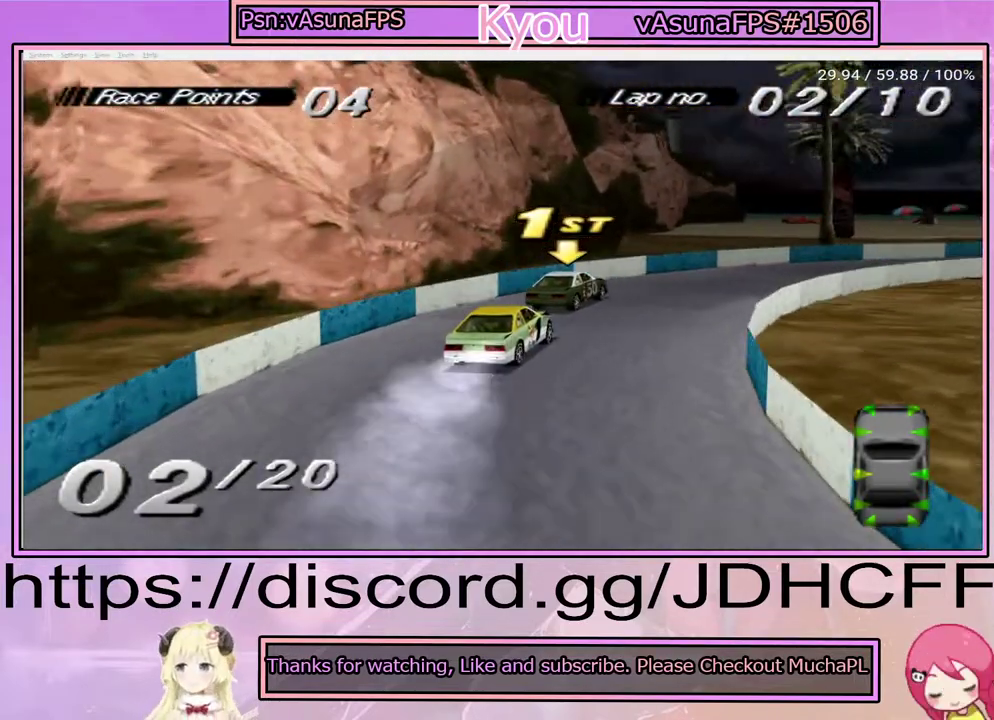
{"buttons": ["CROSS"], "right_stick": "center", "events": []}
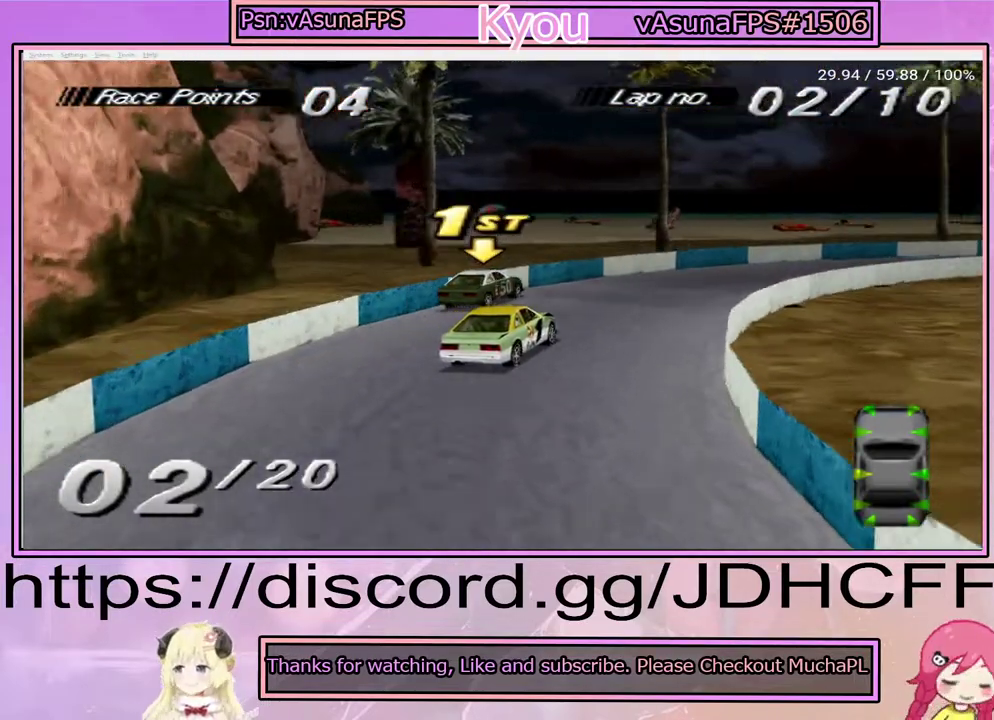
{"buttons": ["CROSS"], "right_stick": "center", "events": [[100, "CROSS", "up"], [217, "CROSS", "down"]]}
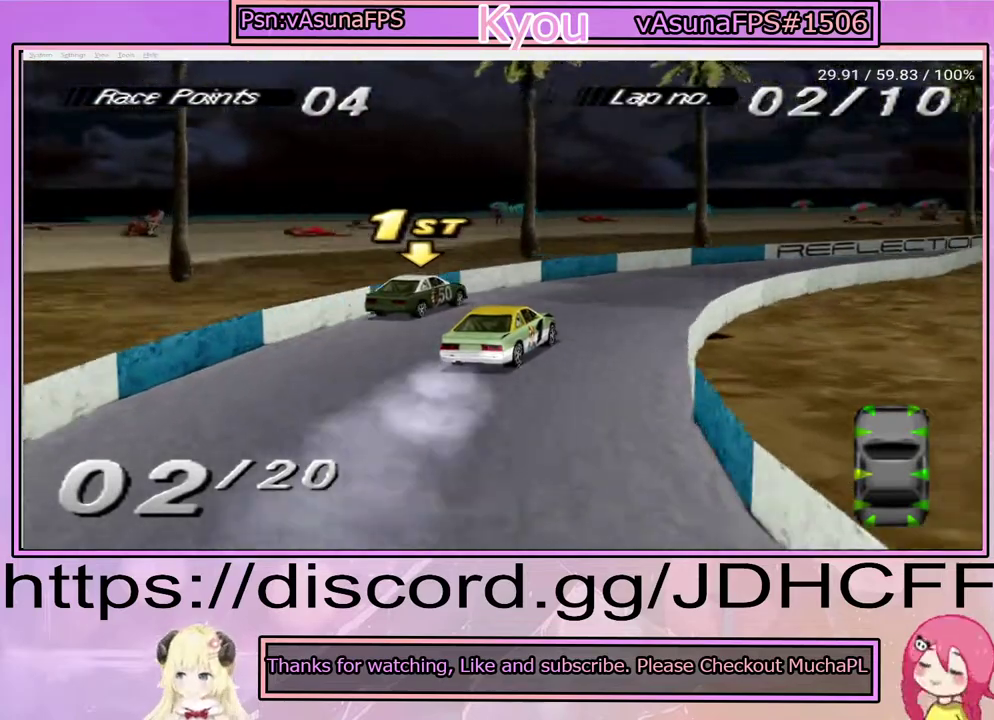
{"buttons": ["CROSS"], "right_stick": "center", "events": [[300, "CROSS", "up"], [467, "CROSS", "down"]]}
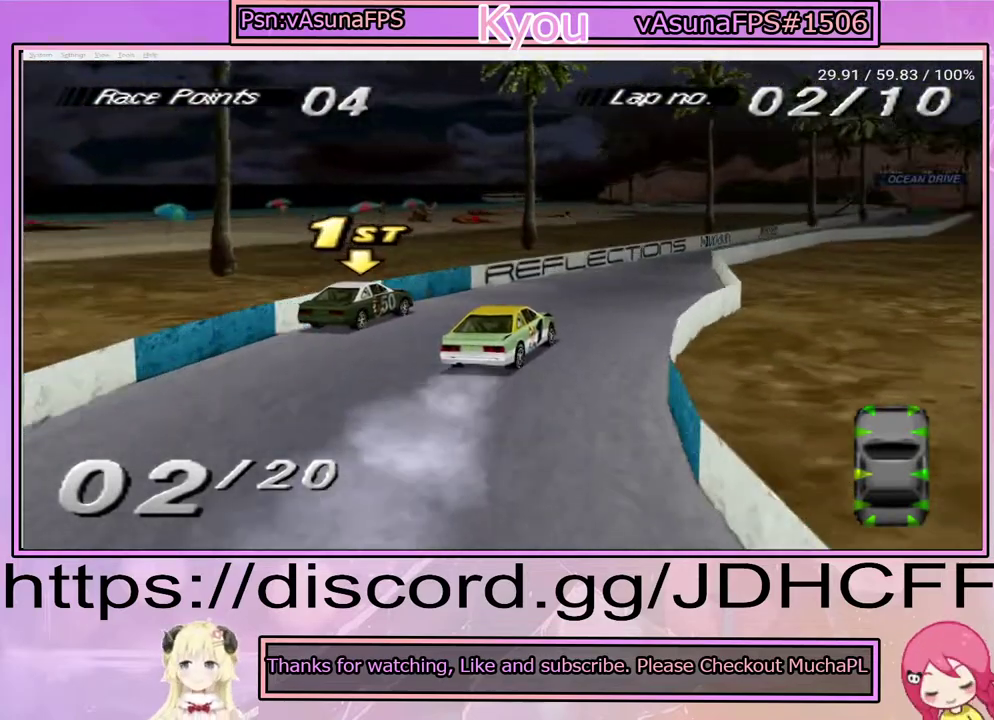
{"buttons": ["CROSS"], "right_stick": "center", "events": []}
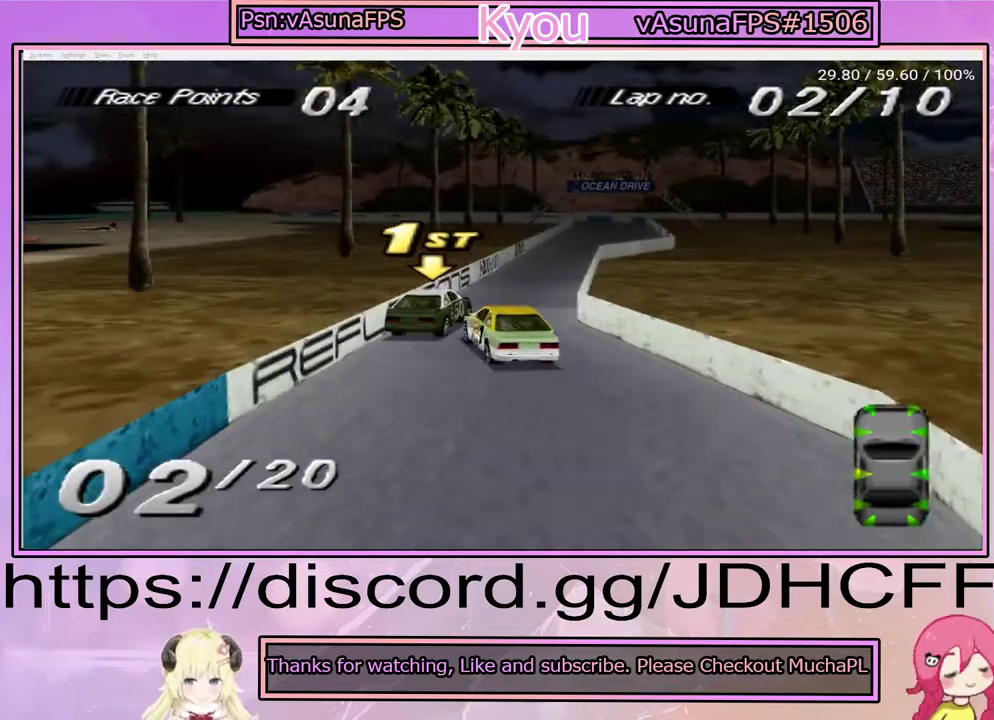
{"buttons": ["CROSS"], "right_stick": "center", "events": []}
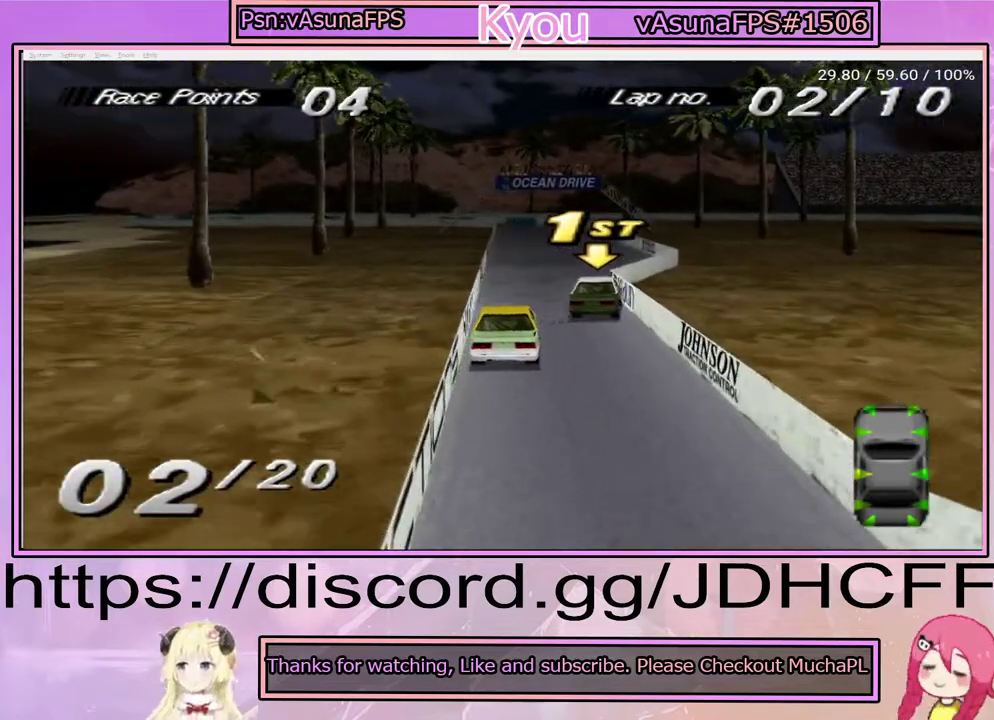
{"buttons": ["CROSS"], "right_stick": "center", "events": []}
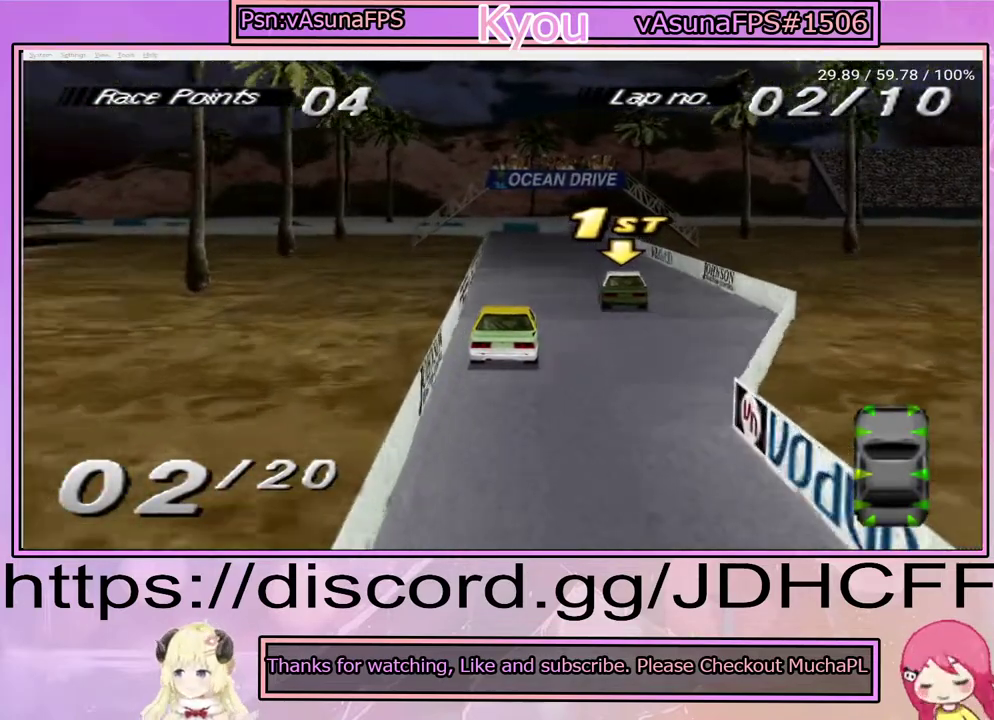
{"buttons": ["CROSS"], "right_stick": "center", "events": []}
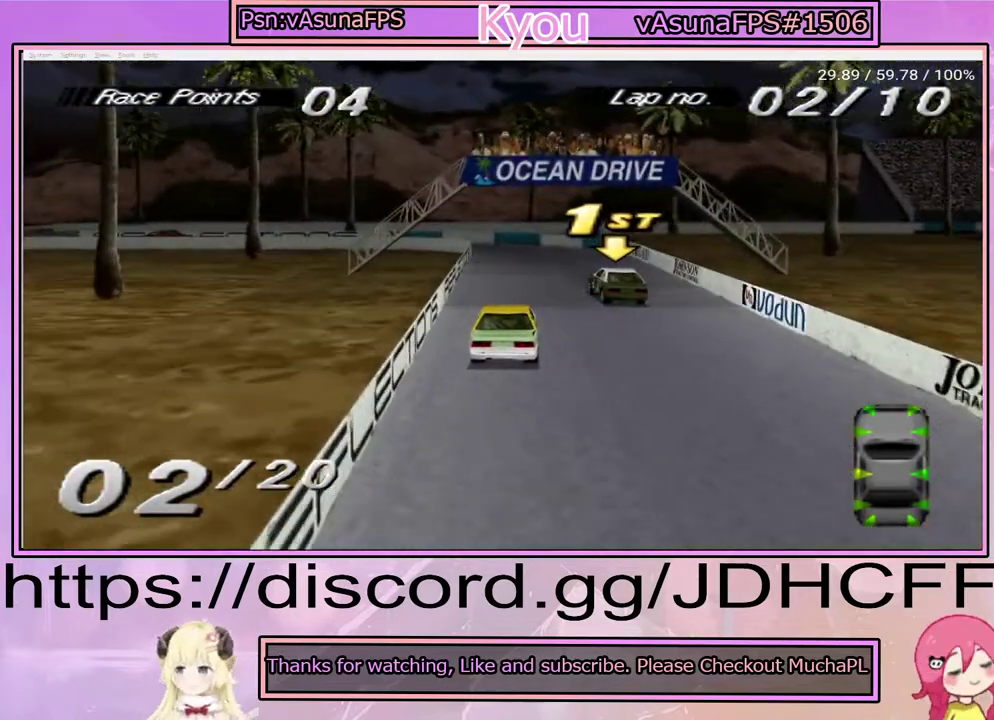
{"buttons": ["CROSS"], "right_stick": "center", "events": []}
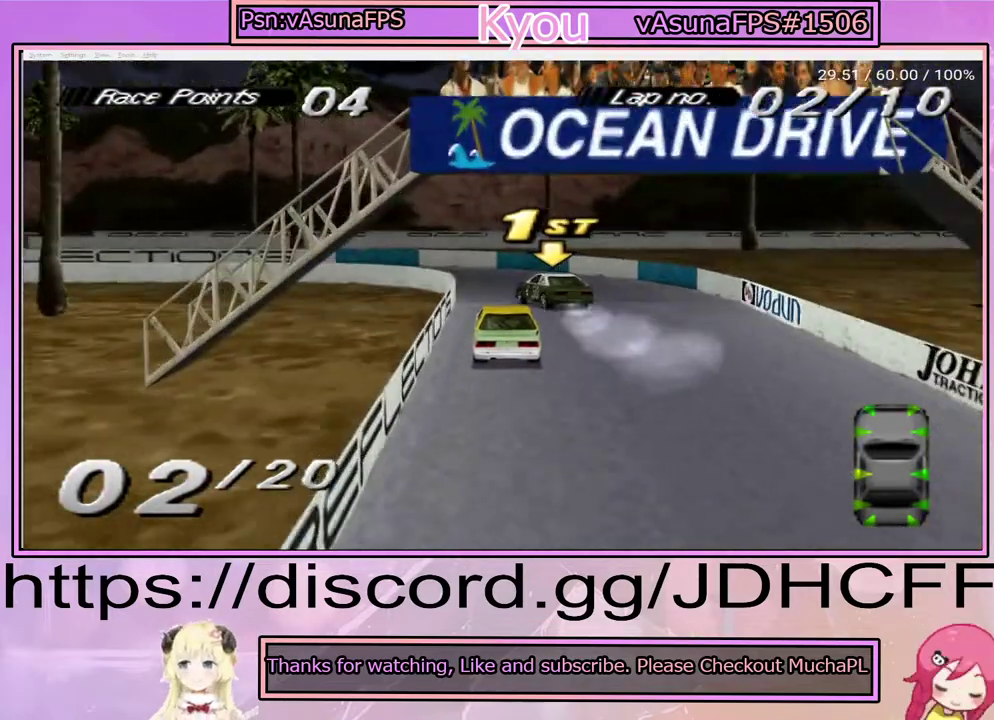
{"buttons": [], "right_stick": "center", "events": [[67, "CROSS", "up"], [133, "SQUARE", "down"], [350, "SQUARE", "up"]]}
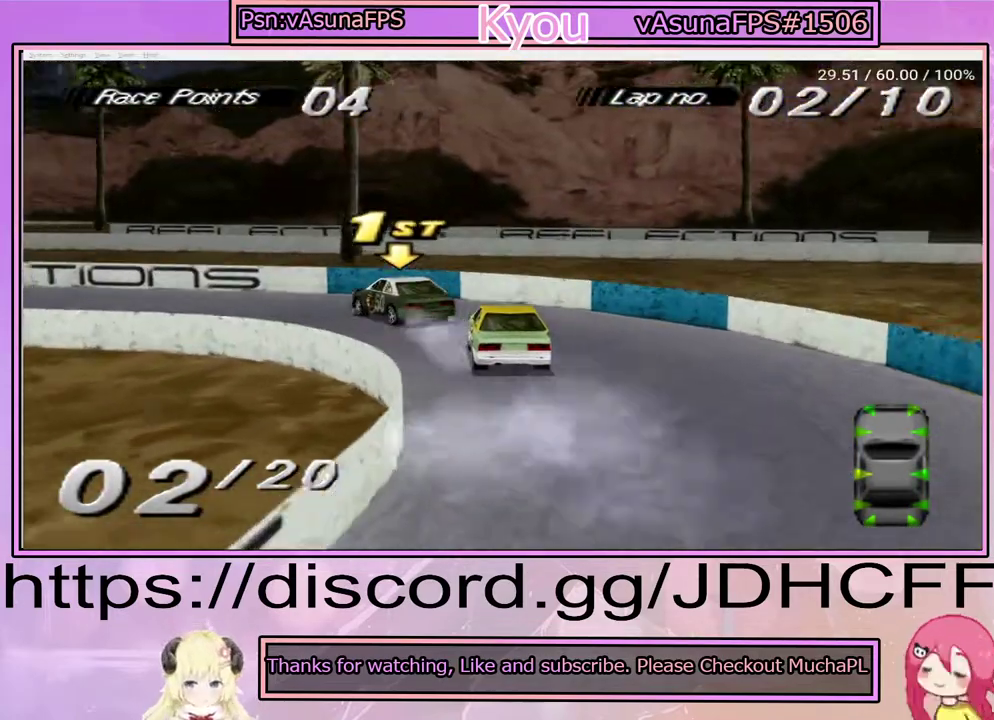
{"buttons": ["CROSS"], "right_stick": "center", "events": [[300, "CROSS", "down"]]}
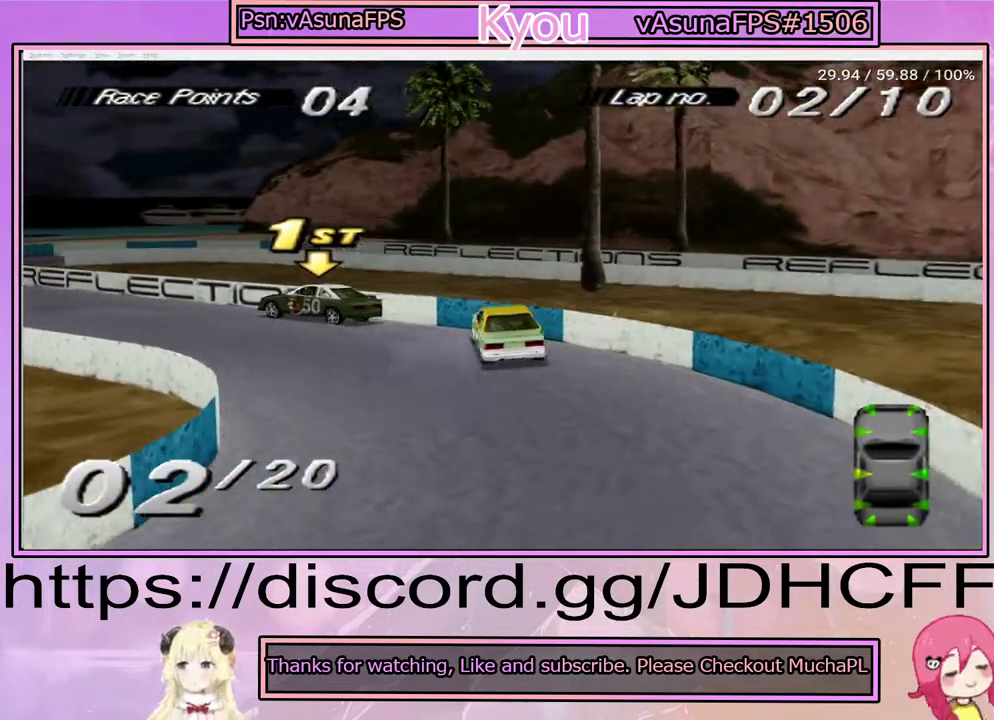
{"buttons": ["CROSS"], "right_stick": "center", "events": []}
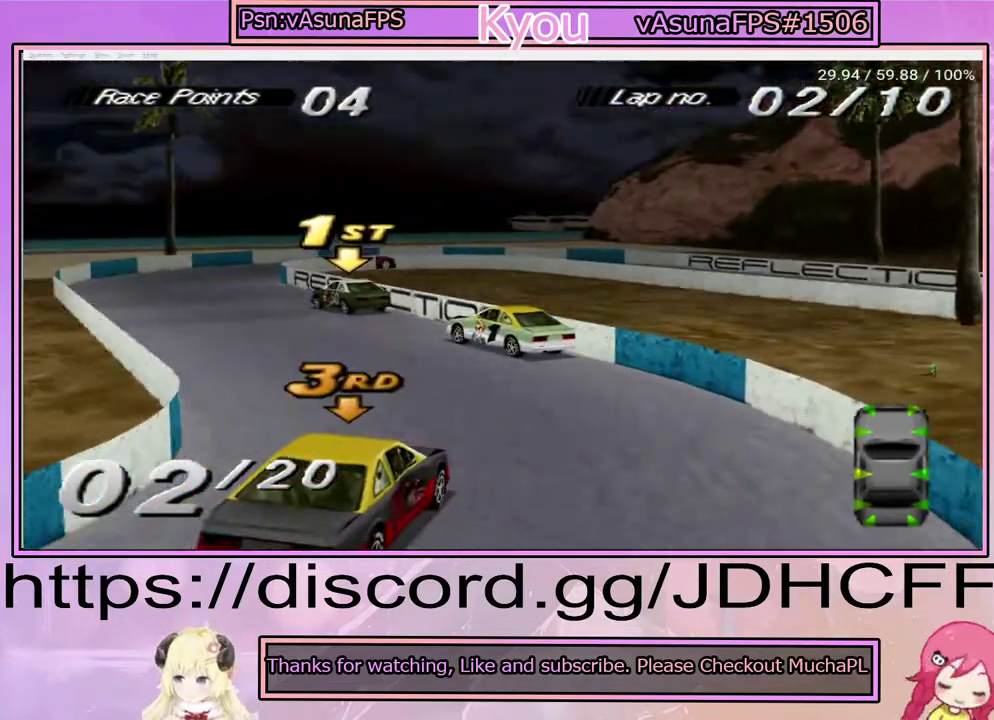
{"buttons": ["CROSS"], "right_stick": "center", "events": []}
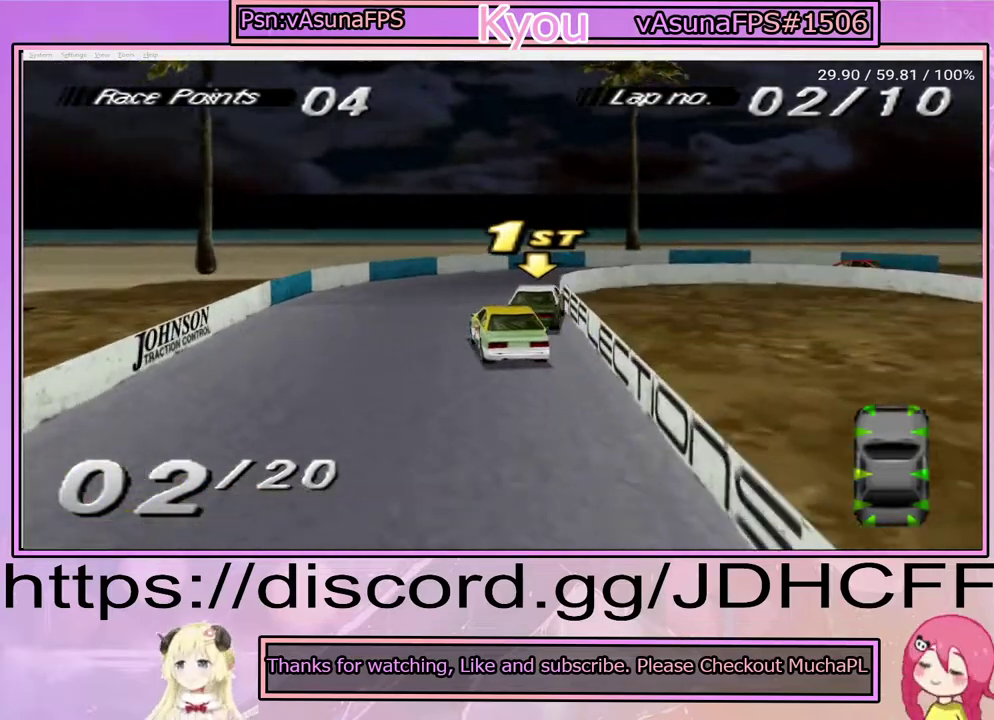
{"buttons": [], "right_stick": "center", "events": [[250, "CROSS", "up"], [300, "SQUARE", "down"], [483, "SQUARE", "up"]]}
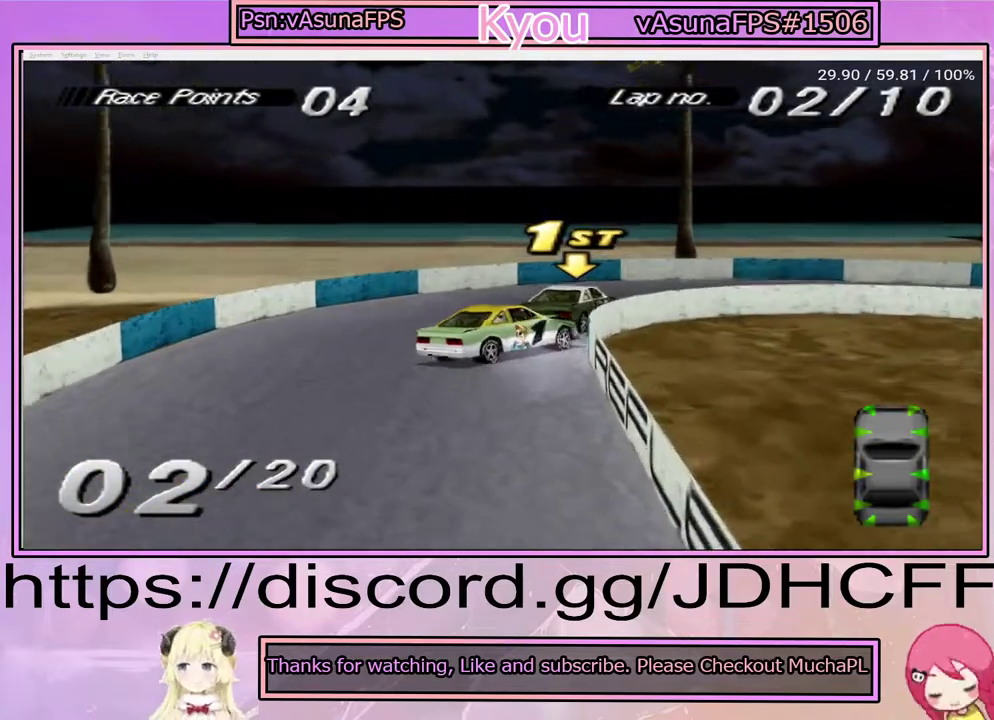
{"buttons": ["CROSS"], "right_stick": "center", "events": [[33, "CROSS", "down"]]}
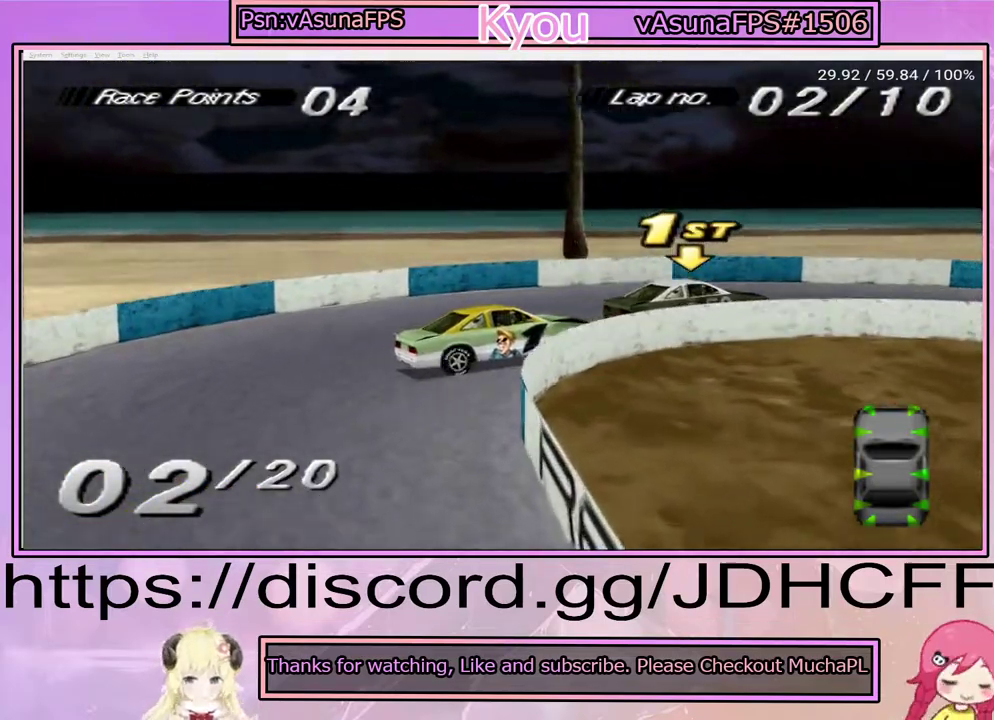
{"buttons": ["CROSS"], "right_stick": "center", "events": [[367, "CROSS", "up"], [433, "CROSS", "down"]]}
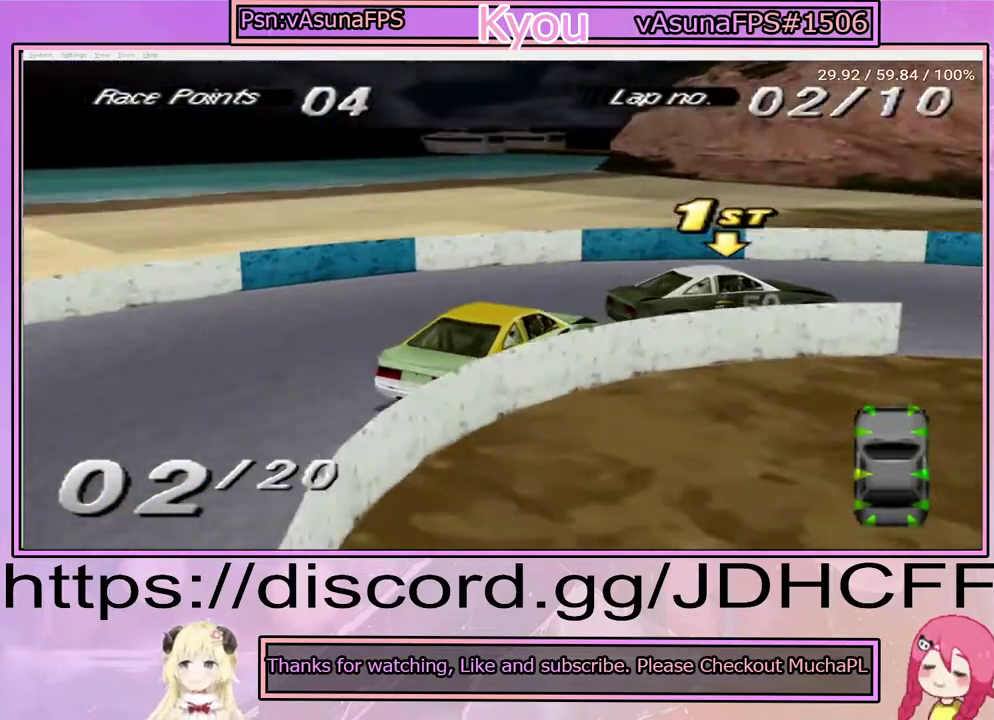
{"buttons": ["CROSS"], "right_stick": "center", "events": [[267, "CROSS", "up"], [467, "CROSS", "down"]]}
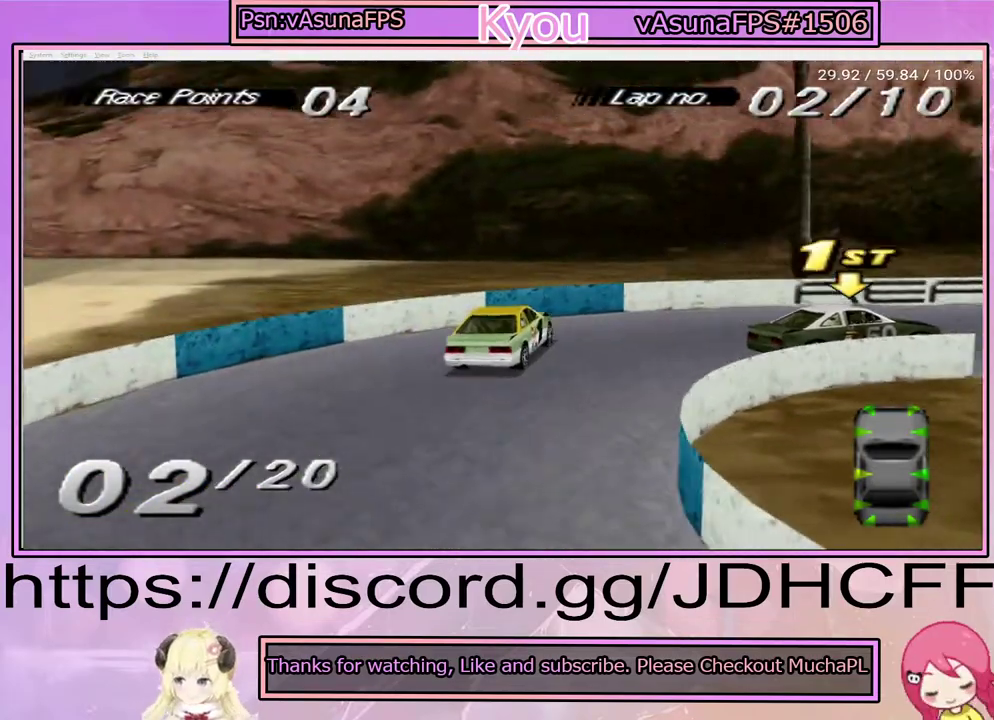
{"buttons": ["CROSS"], "right_stick": "center", "events": []}
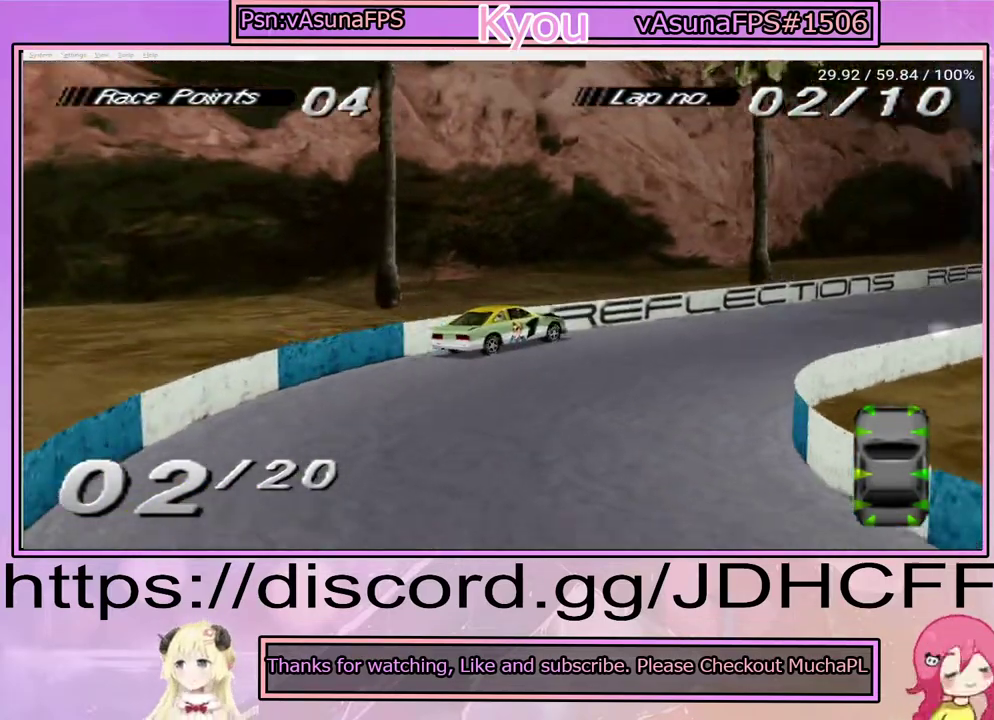
{"buttons": ["CROSS"], "right_stick": "center", "events": []}
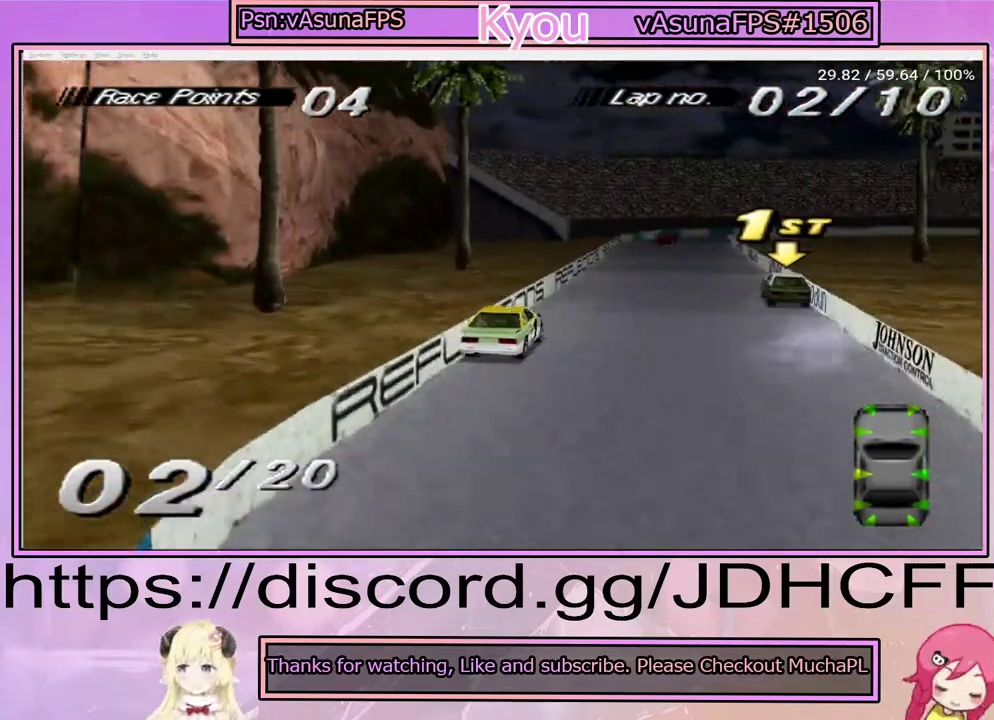
{"buttons": ["CROSS"], "right_stick": "center", "events": []}
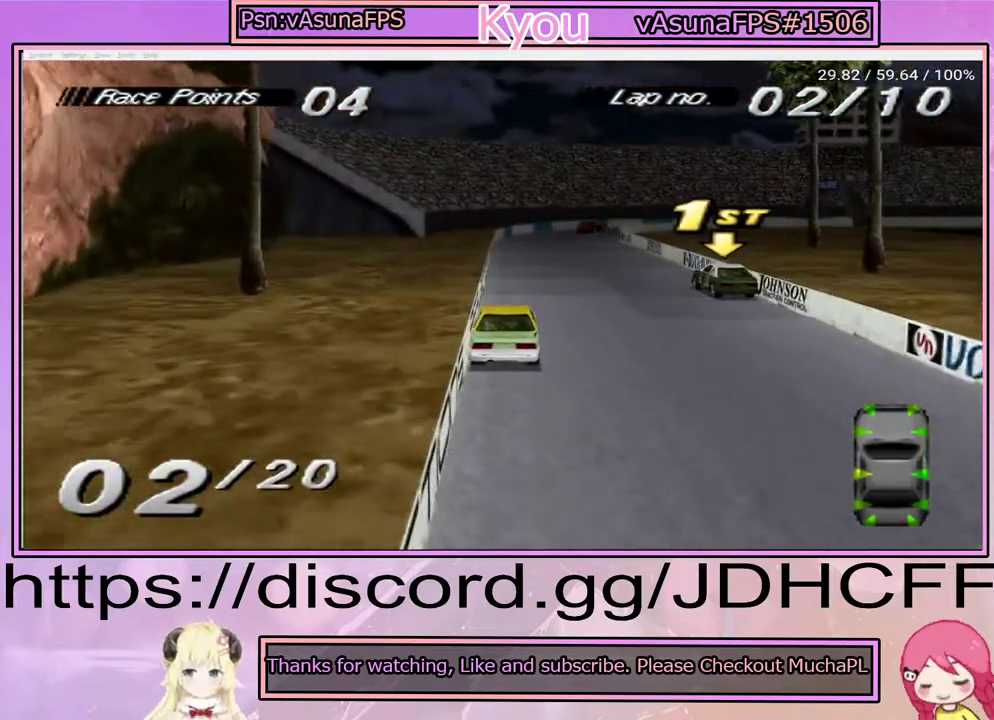
{"buttons": ["CROSS", "L2"], "right_stick": "center", "events": [[467, "L2", "down"]]}
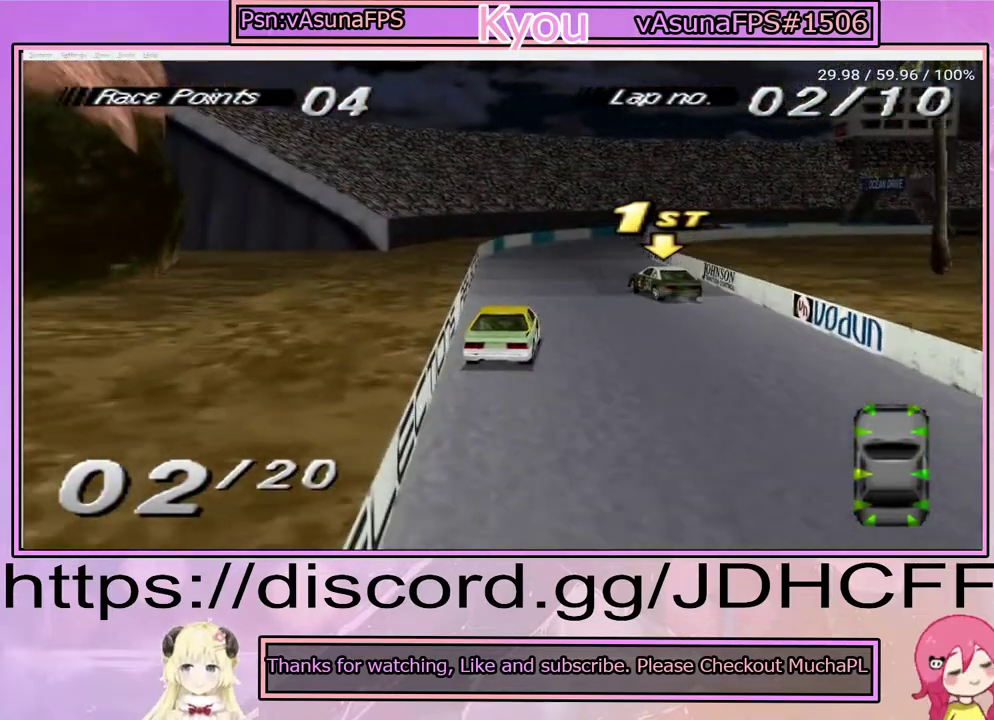
{"buttons": [], "right_stick": "center", "events": [[117, "L2", "up"], [450, "CROSS", "up"]]}
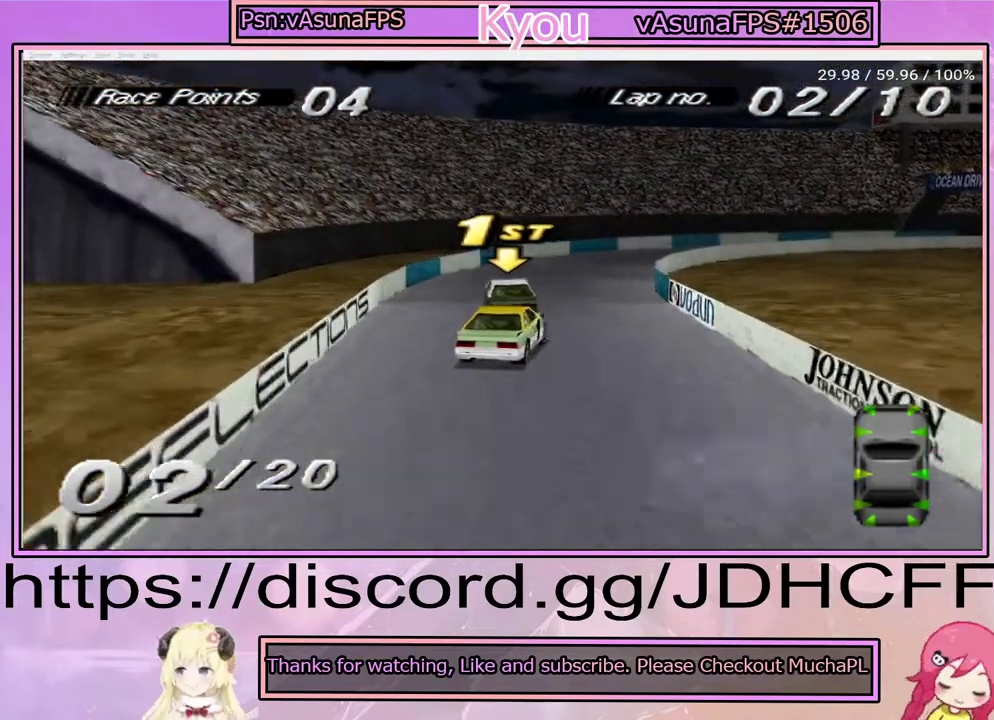
{"buttons": [], "right_stick": "center", "events": []}
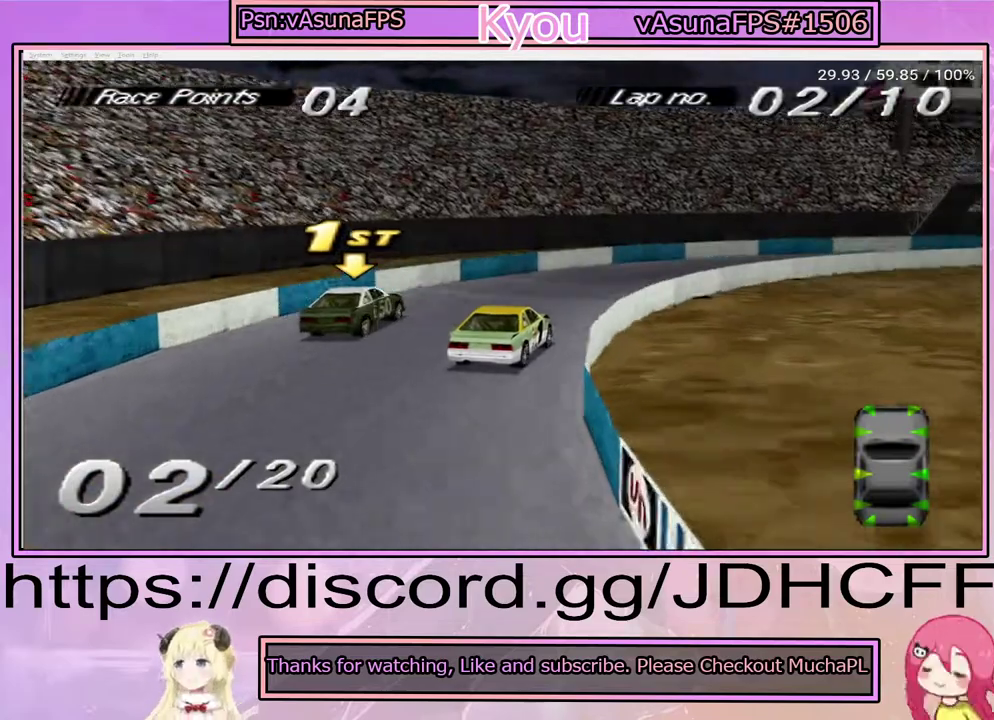
{"buttons": [], "right_stick": "center", "events": [[167, "CROSS", "down"], [367, "CROSS", "up"]]}
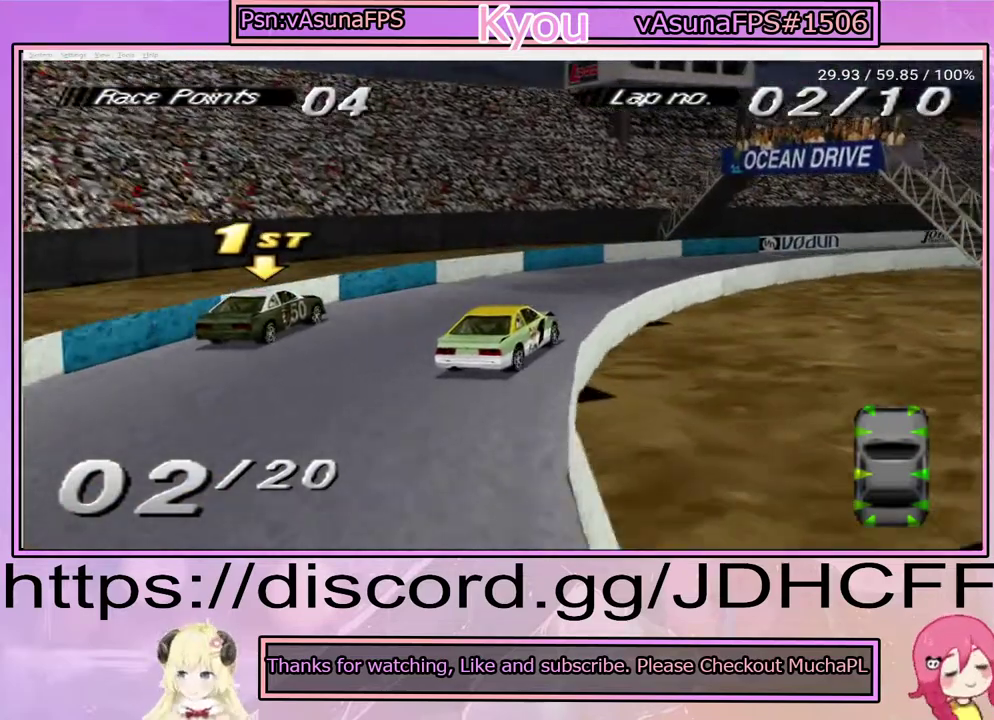
{"buttons": [], "right_stick": "center", "events": [[100, "CROSS", "down"], [217, "CROSS", "up"], [333, "CROSS", "down"], [433, "CROSS", "up"]]}
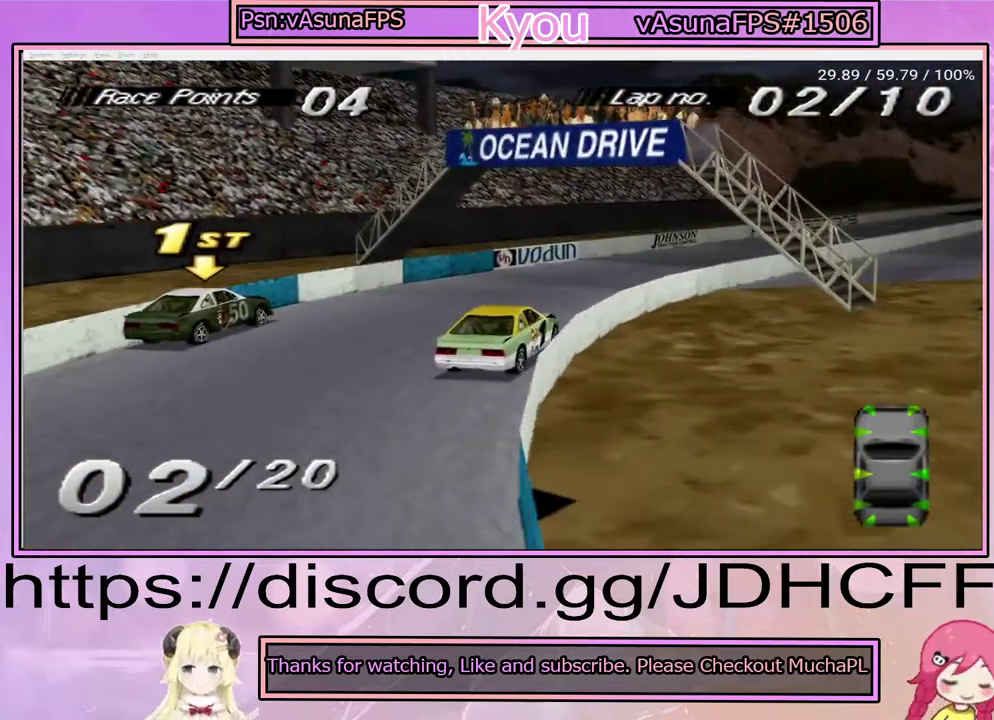
{"buttons": [], "right_stick": "center", "events": [[17, "CROSS", "down"], [350, "CROSS", "up"]]}
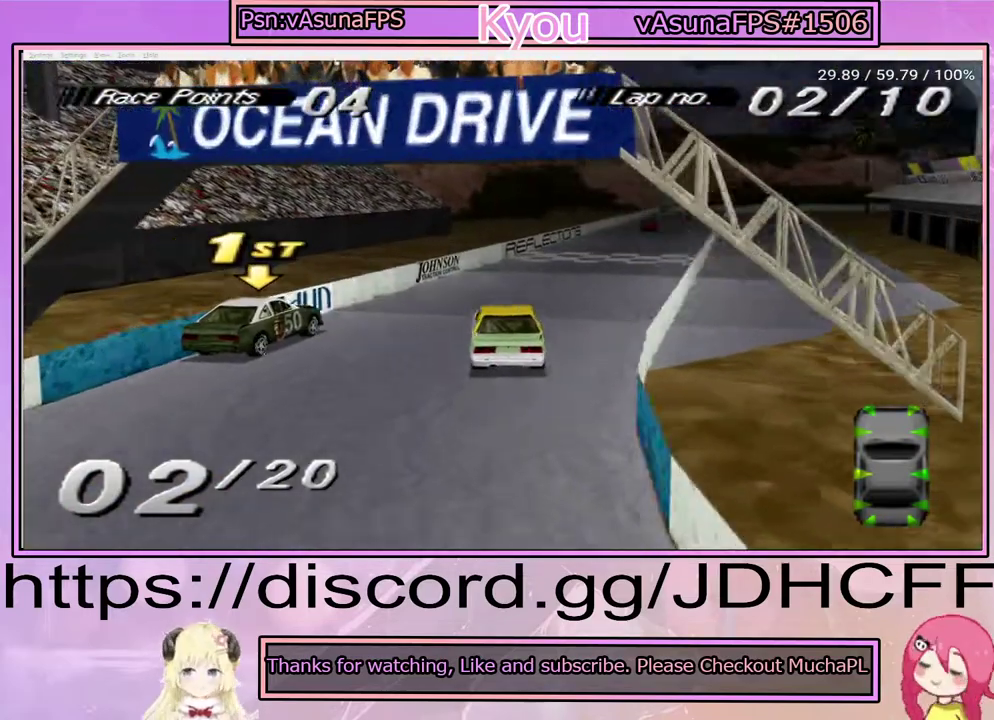
{"buttons": ["CROSS"], "right_stick": "center", "events": [[133, "CROSS", "down"]]}
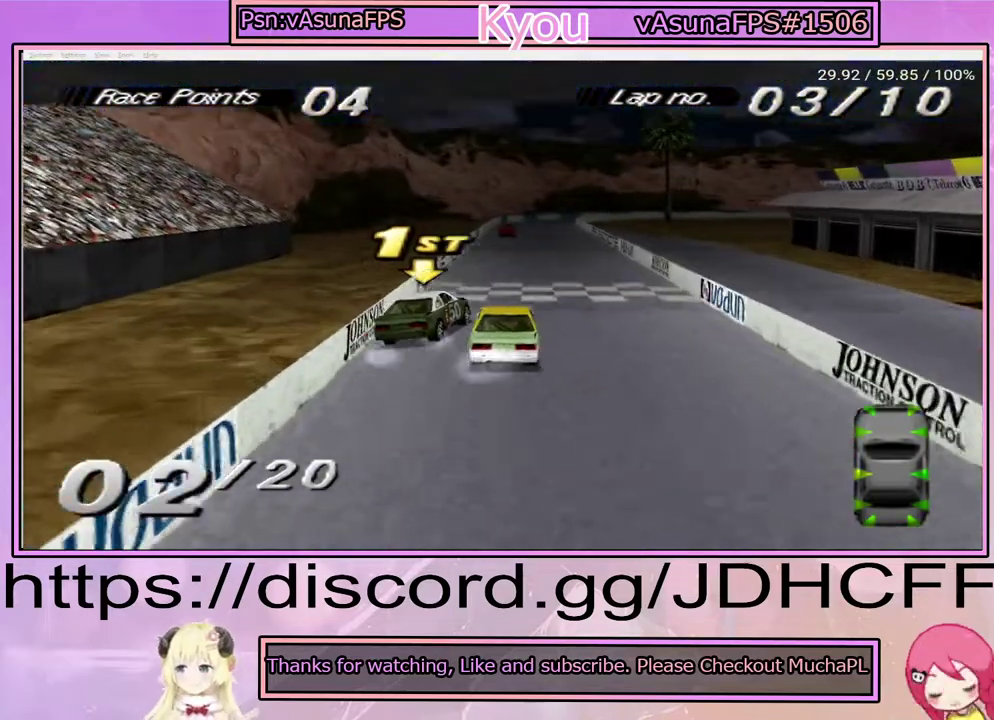
{"buttons": ["CROSS"], "right_stick": "center", "events": []}
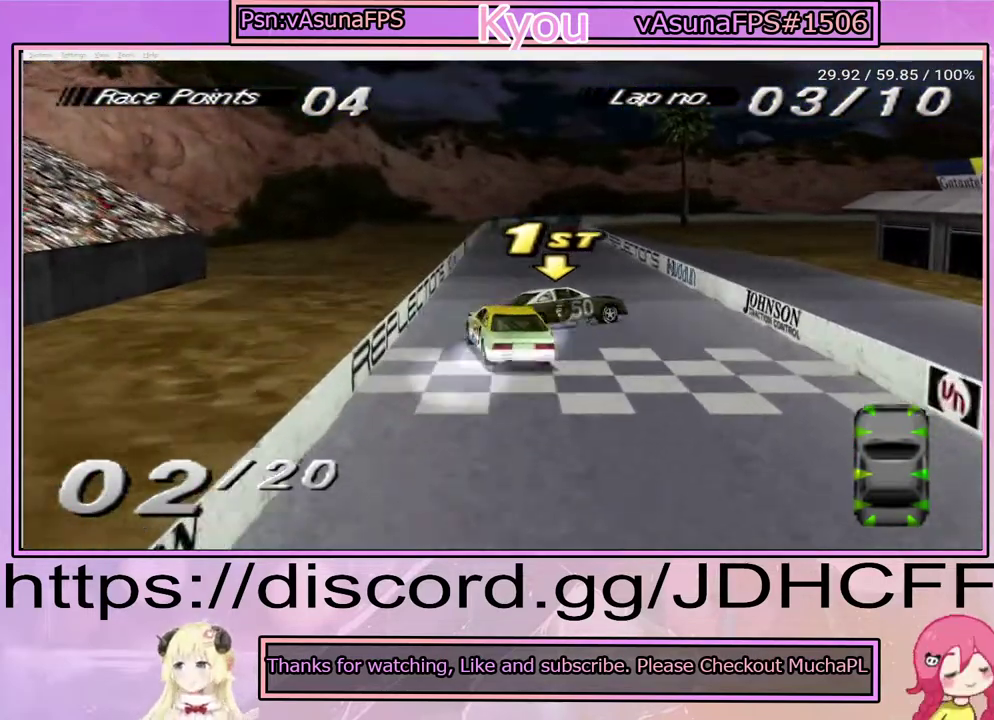
{"buttons": ["SQUARE"], "right_stick": "center", "events": [[317, "CROSS", "up"], [317, "SQUARE", "down"]]}
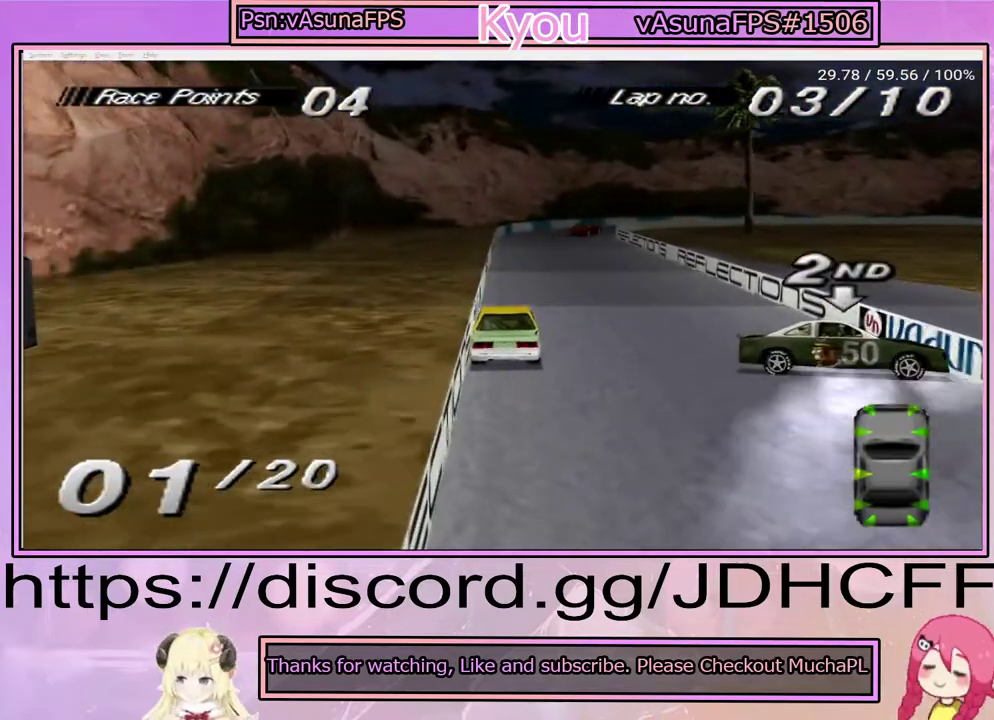
{"buttons": ["SQUARE"], "right_stick": "center", "events": []}